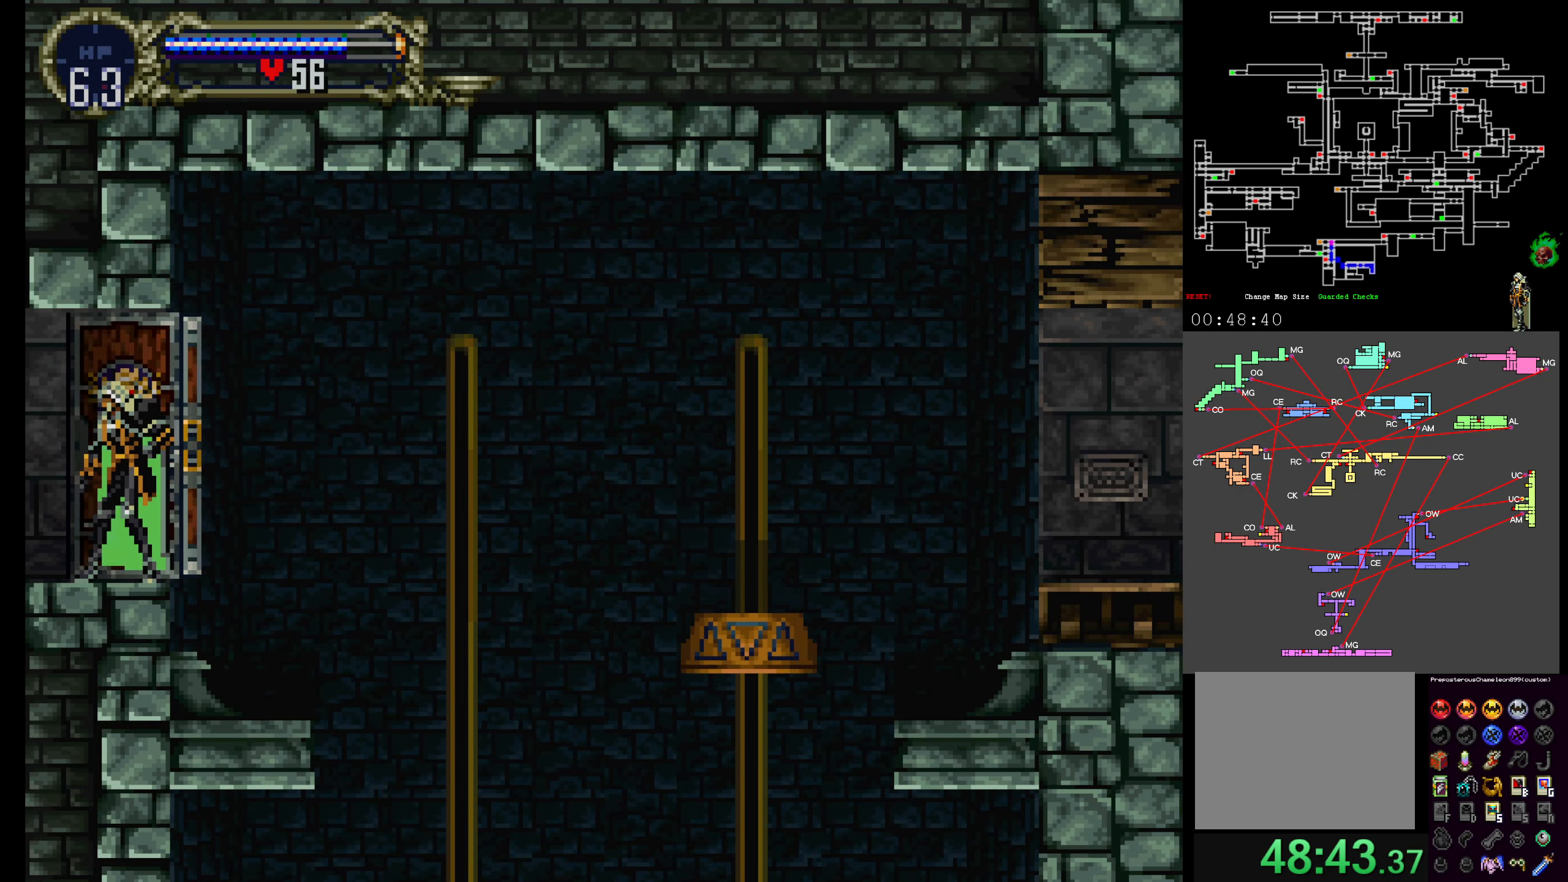
Gameplay with a controller (Xbox layout); each line is a JSON object with the inputs held at the frame after it (dt_ms = milliseconds from this image to that frame). "events" lists button and stick changes between this image and that frame as [ms after this image, input, new state], when the widget could be followed in between. Not read: L3 R3 left_stick right_stick.
{"dt_ms": 500, "buttons": [], "events": []}
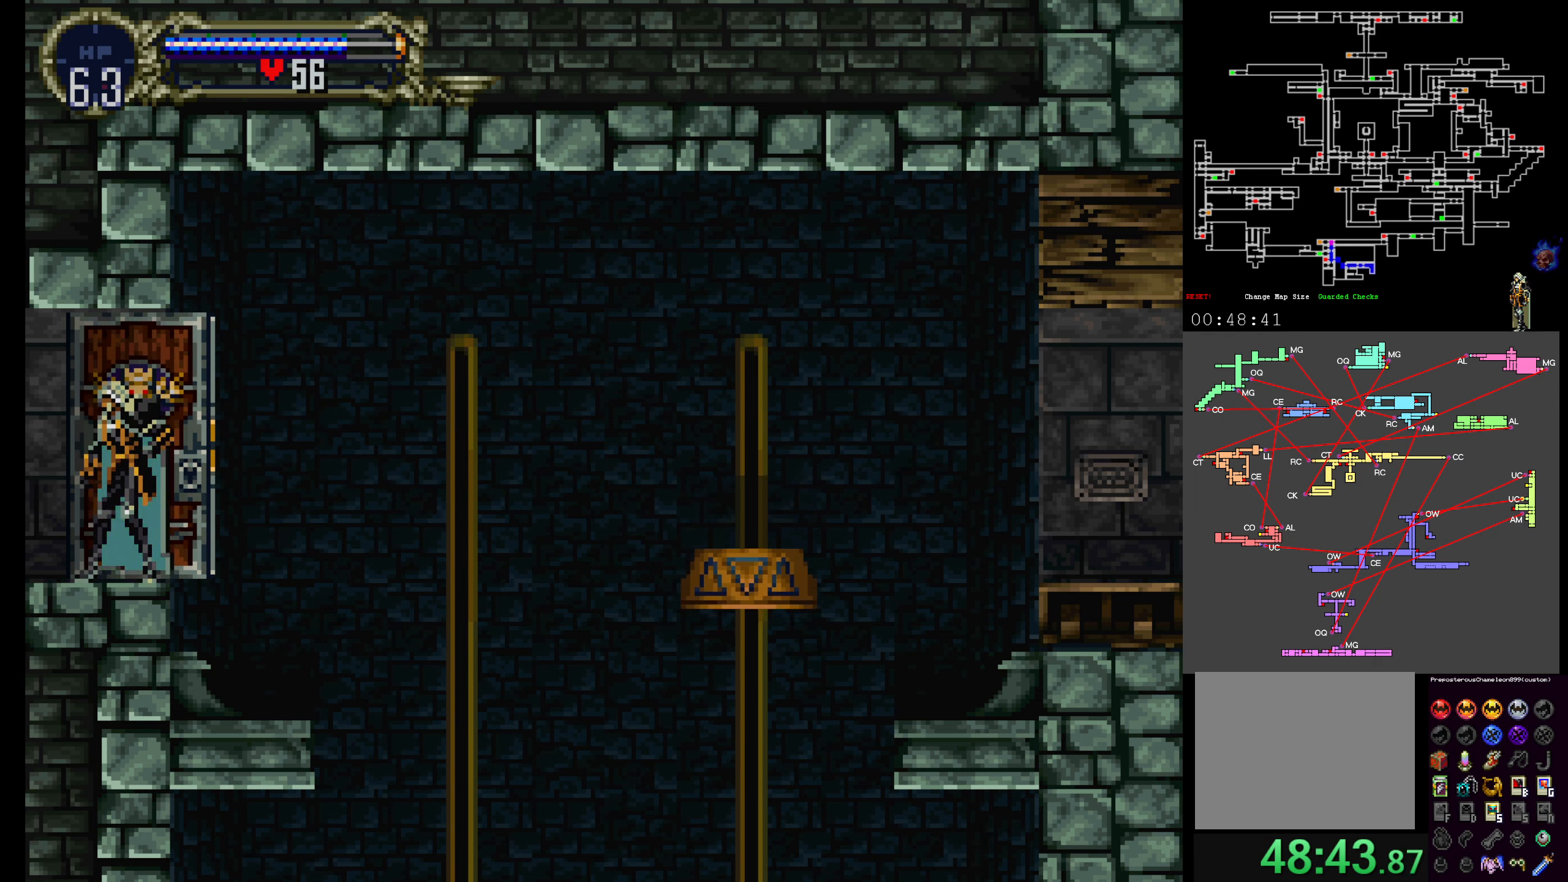
{"dt_ms": 1000, "buttons": ["Y"]}
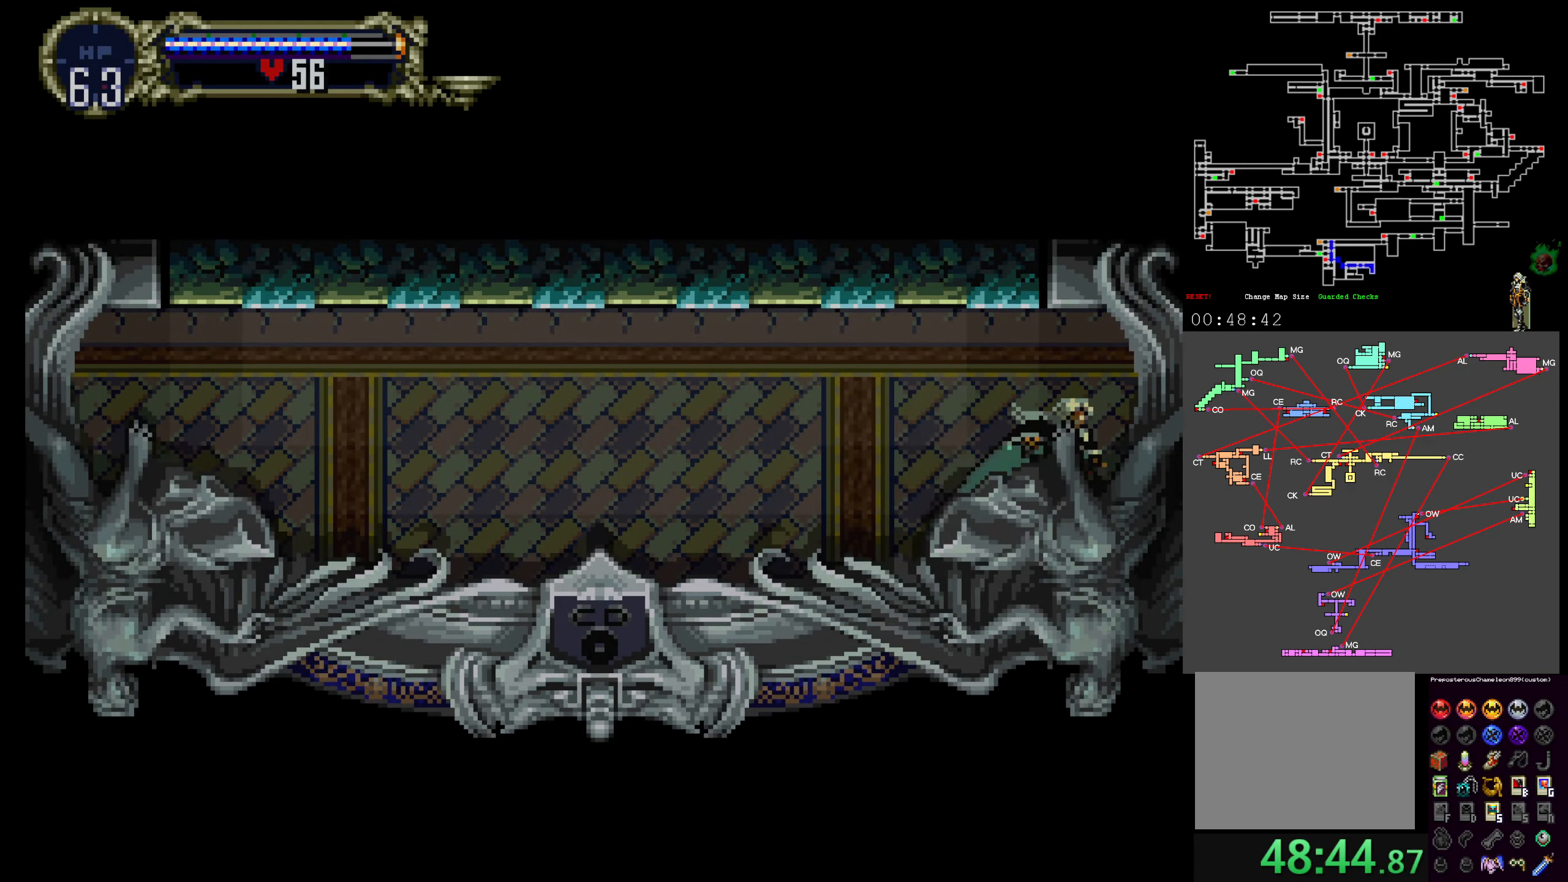
{"dt_ms": 500, "buttons": ["Y"], "events": [[34, "Y", "up"], [50, "X", "down"], [134, "X", "up"], [167, "Y", "down"], [217, "X", "down"], [250, "Y", "up"], [350, "X", "up"], [350, "Y", "down"], [367, "X", "down"], [417, "Y", "up"], [500, "X", "up"], [500, "Y", "down"]]}
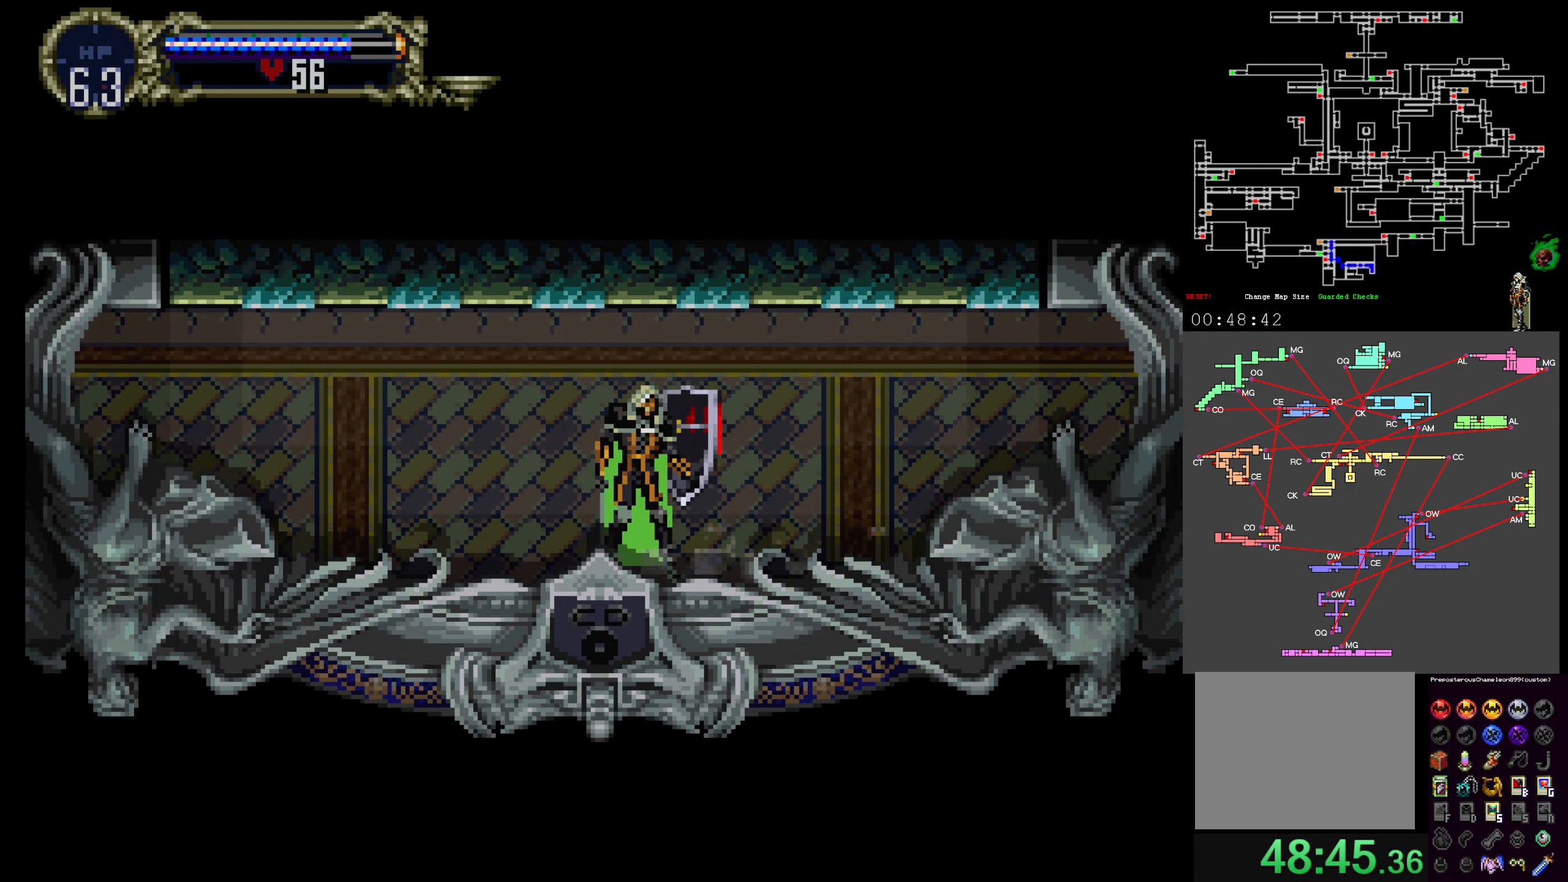
{"dt_ms": 500, "buttons": ["X"], "events": [[50, "X", "down"], [67, "Y", "up"], [167, "Y", "down"], [184, "X", "up"], [250, "X", "down"], [250, "Y", "up"], [350, "Y", "down"], [367, "X", "up"], [434, "X", "down"], [450, "Y", "up"]]}
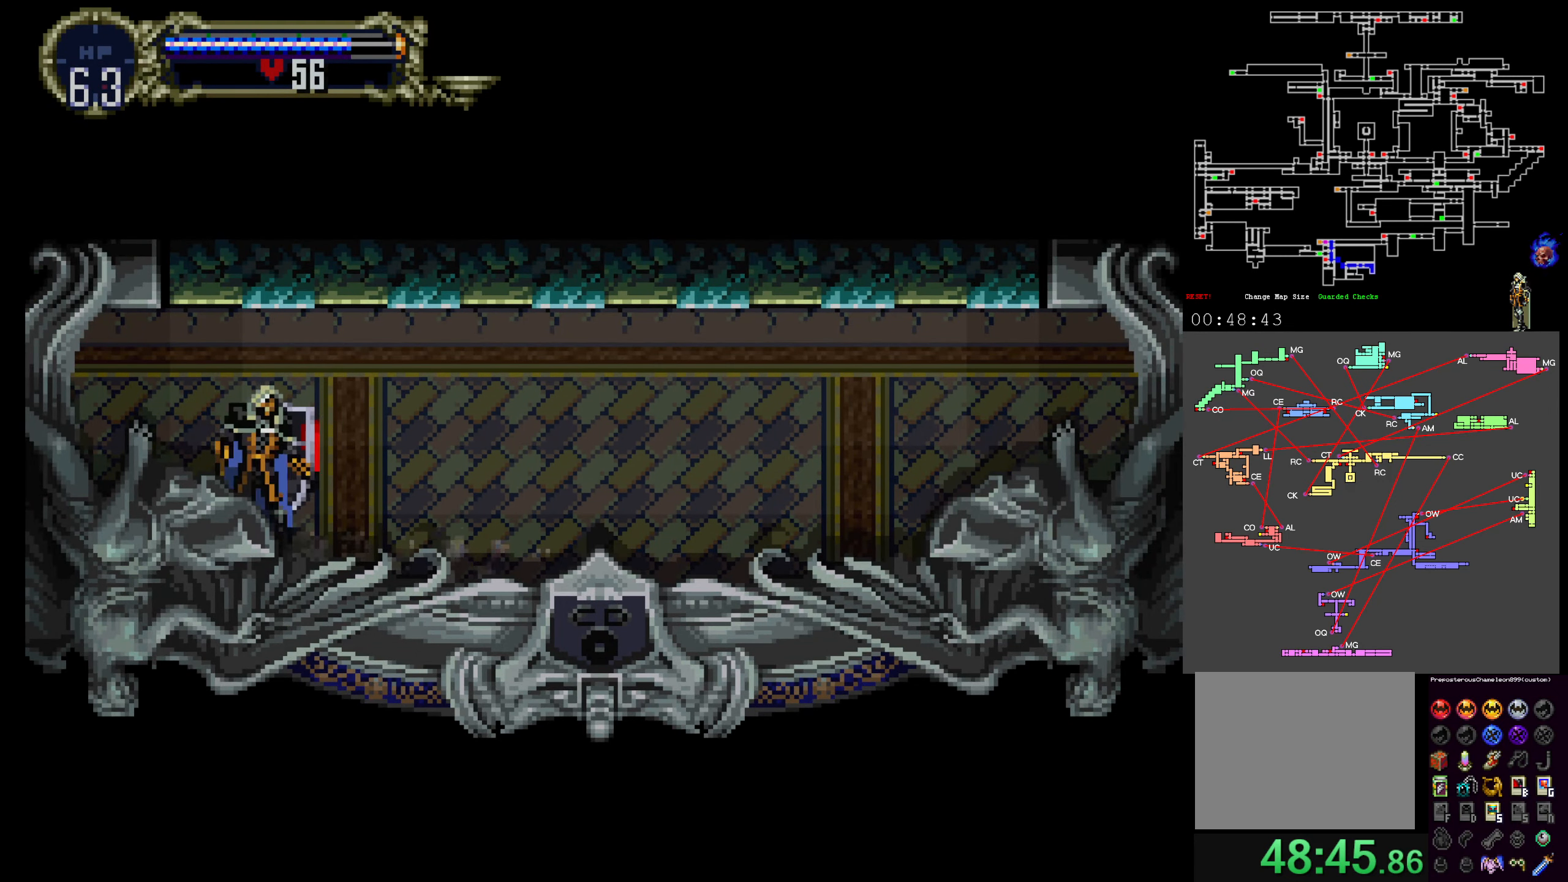
{"dt_ms": 500, "buttons": ["X", "Y"], "events": [[34, "Y", "down"], [50, "X", "up"], [84, "X", "down"], [117, "Y", "up"], [217, "X", "up"], [217, "Y", "down"], [267, "X", "down"], [284, "Y", "up"], [384, "Y", "down"], [400, "X", "up"], [467, "X", "down"]]}
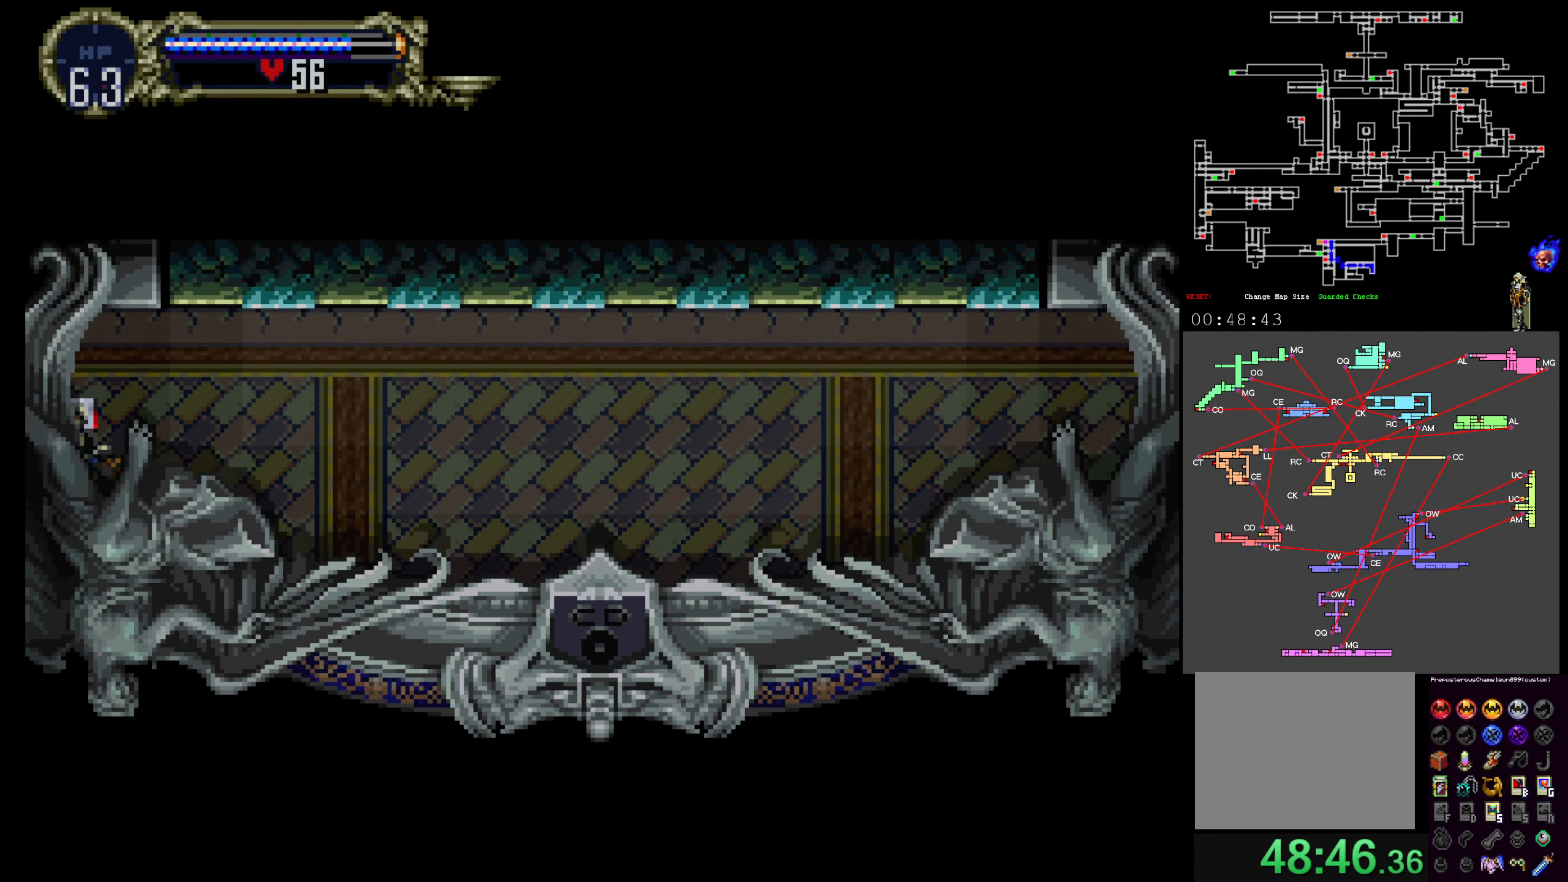
{"dt_ms": 500, "buttons": [], "events": [[17, "X", "up"], [17, "Y", "up"]]}
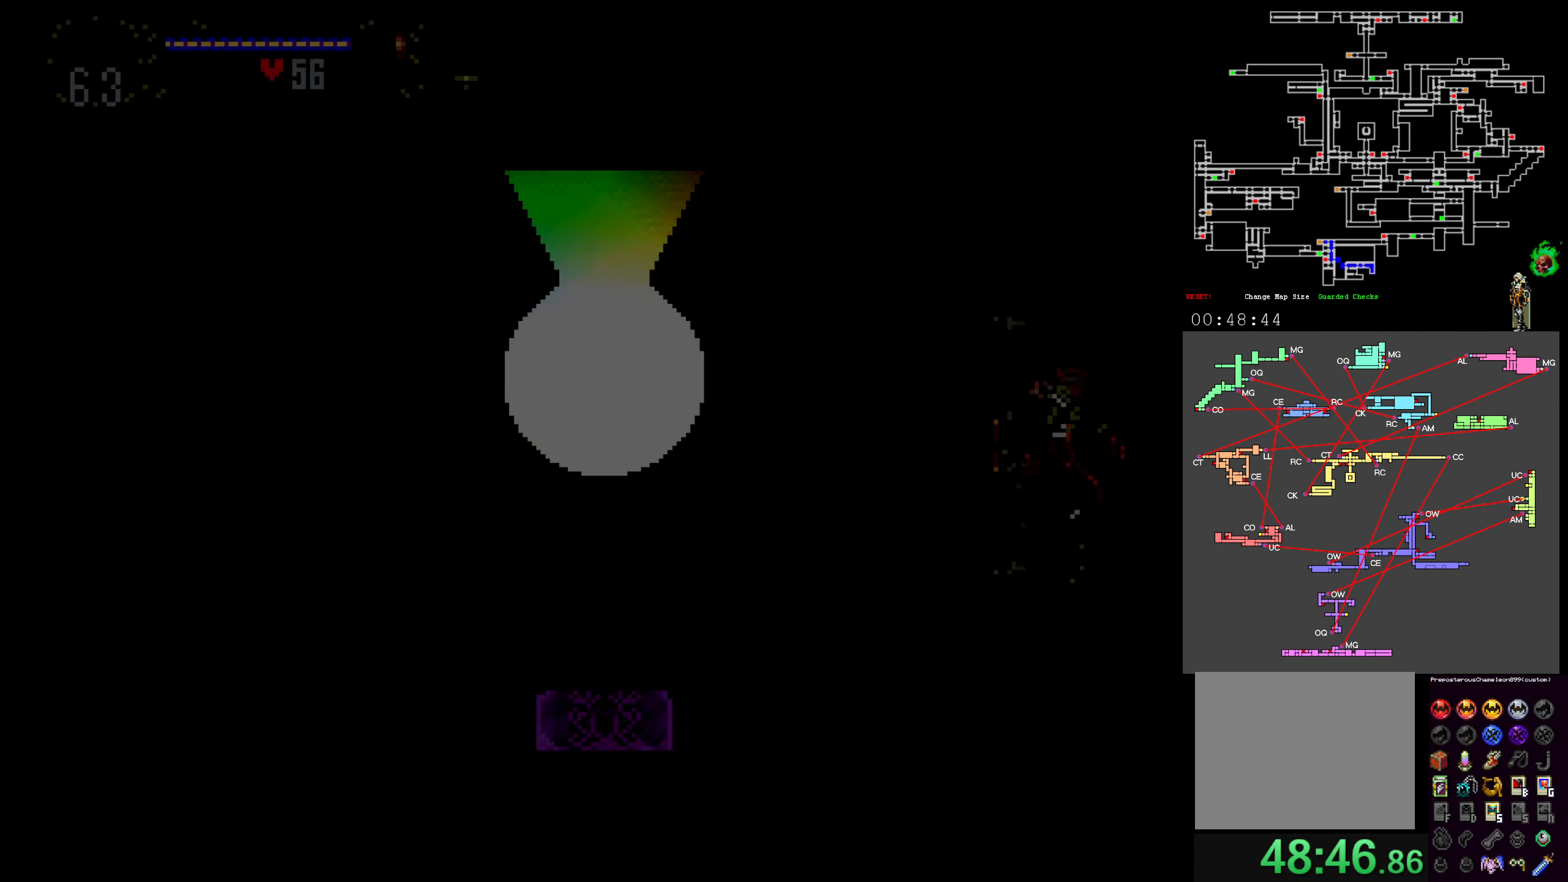
{"dt_ms": 500, "buttons": [], "events": []}
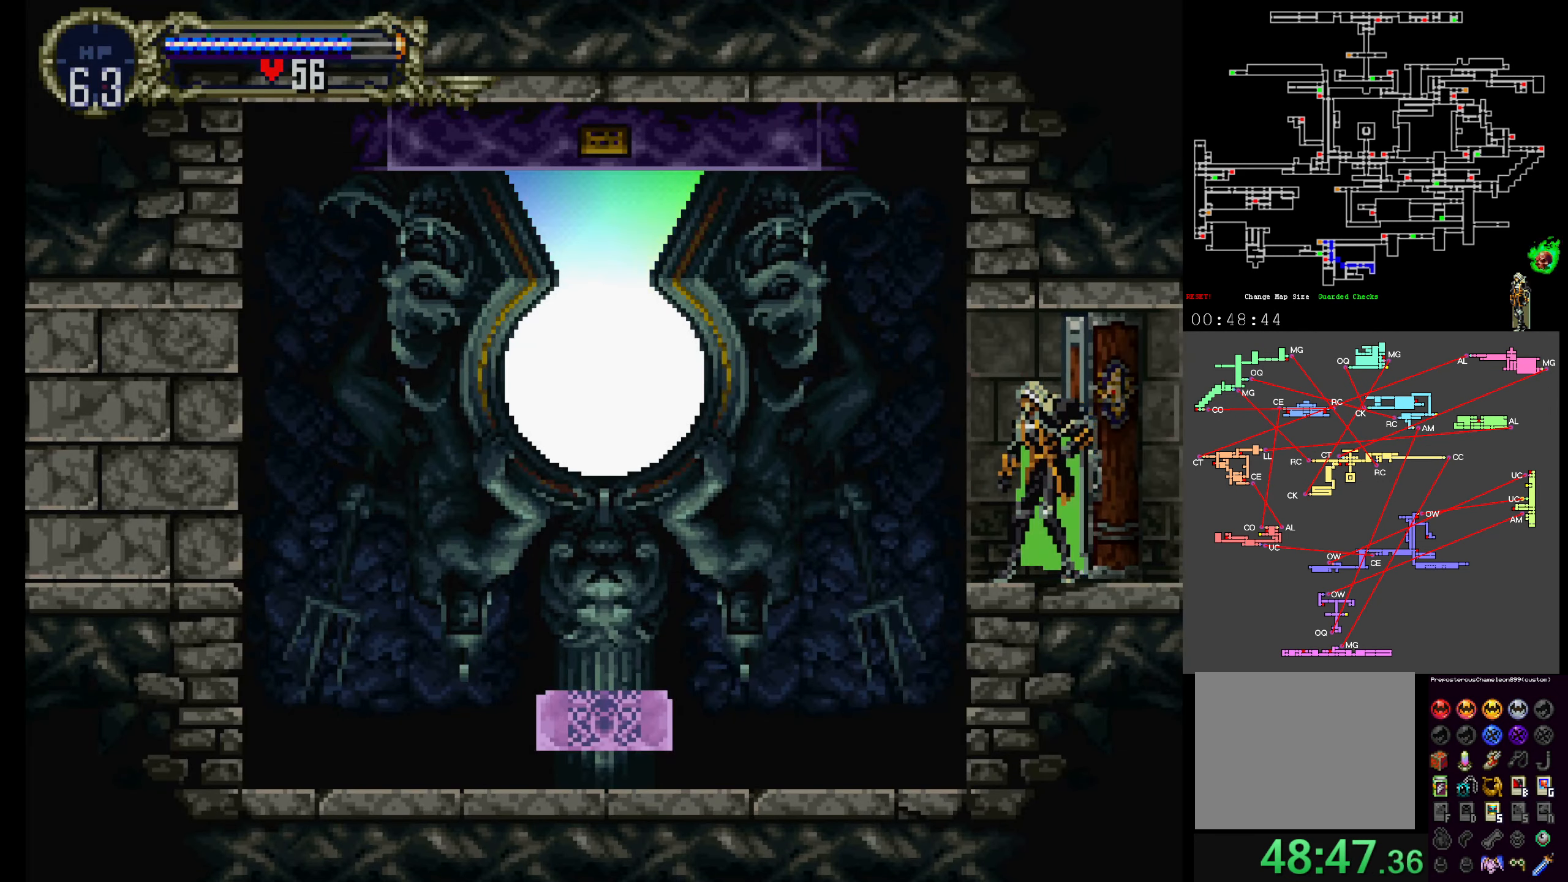
{"dt_ms": 500, "buttons": [], "events": []}
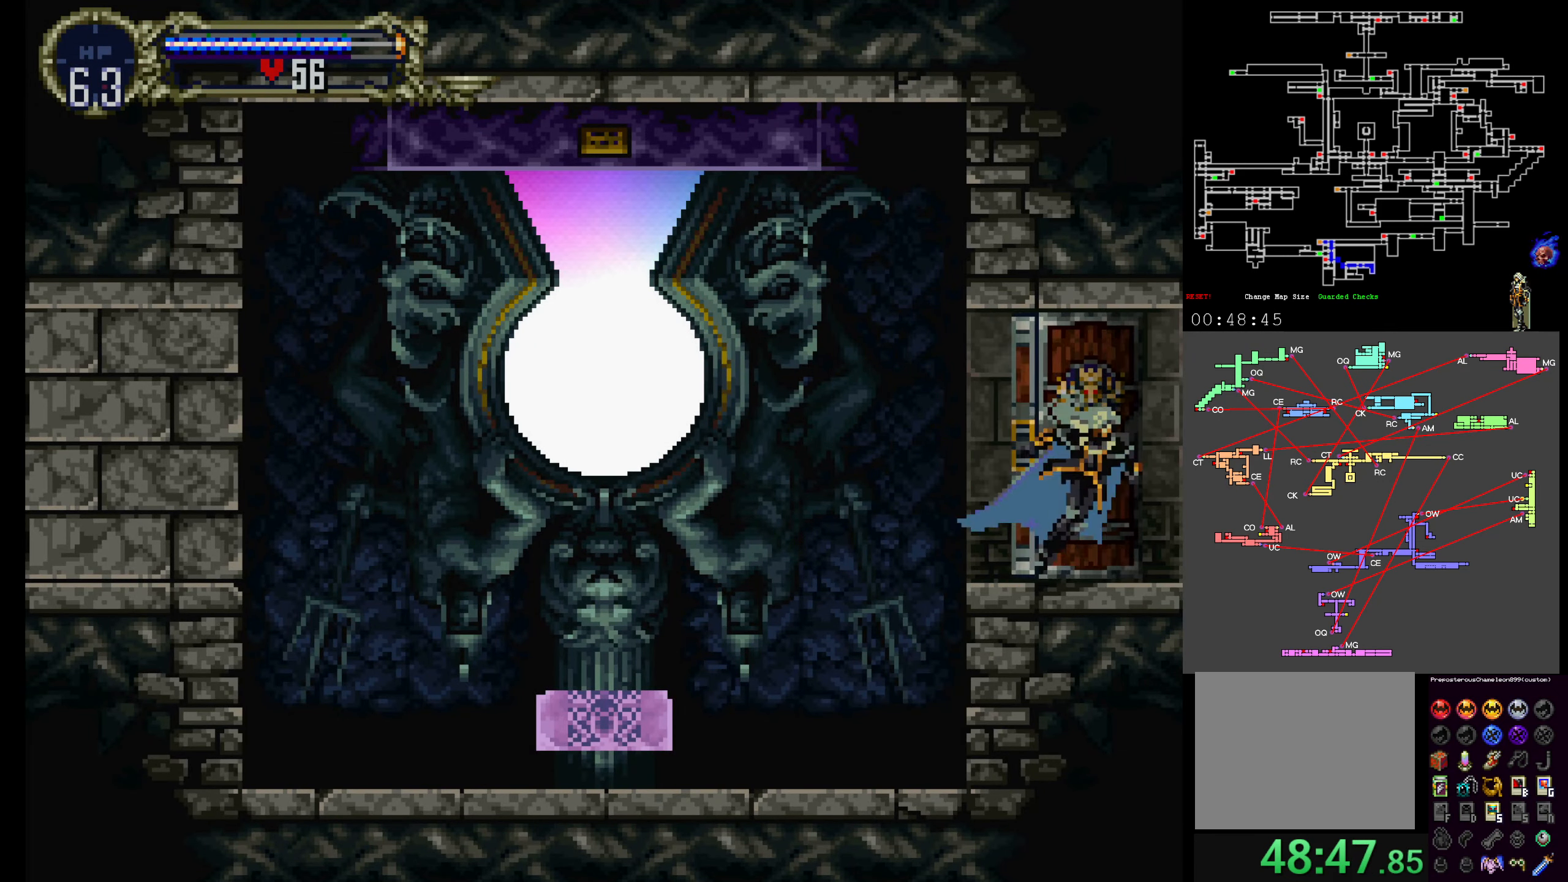
{"dt_ms": 500, "buttons": [], "events": []}
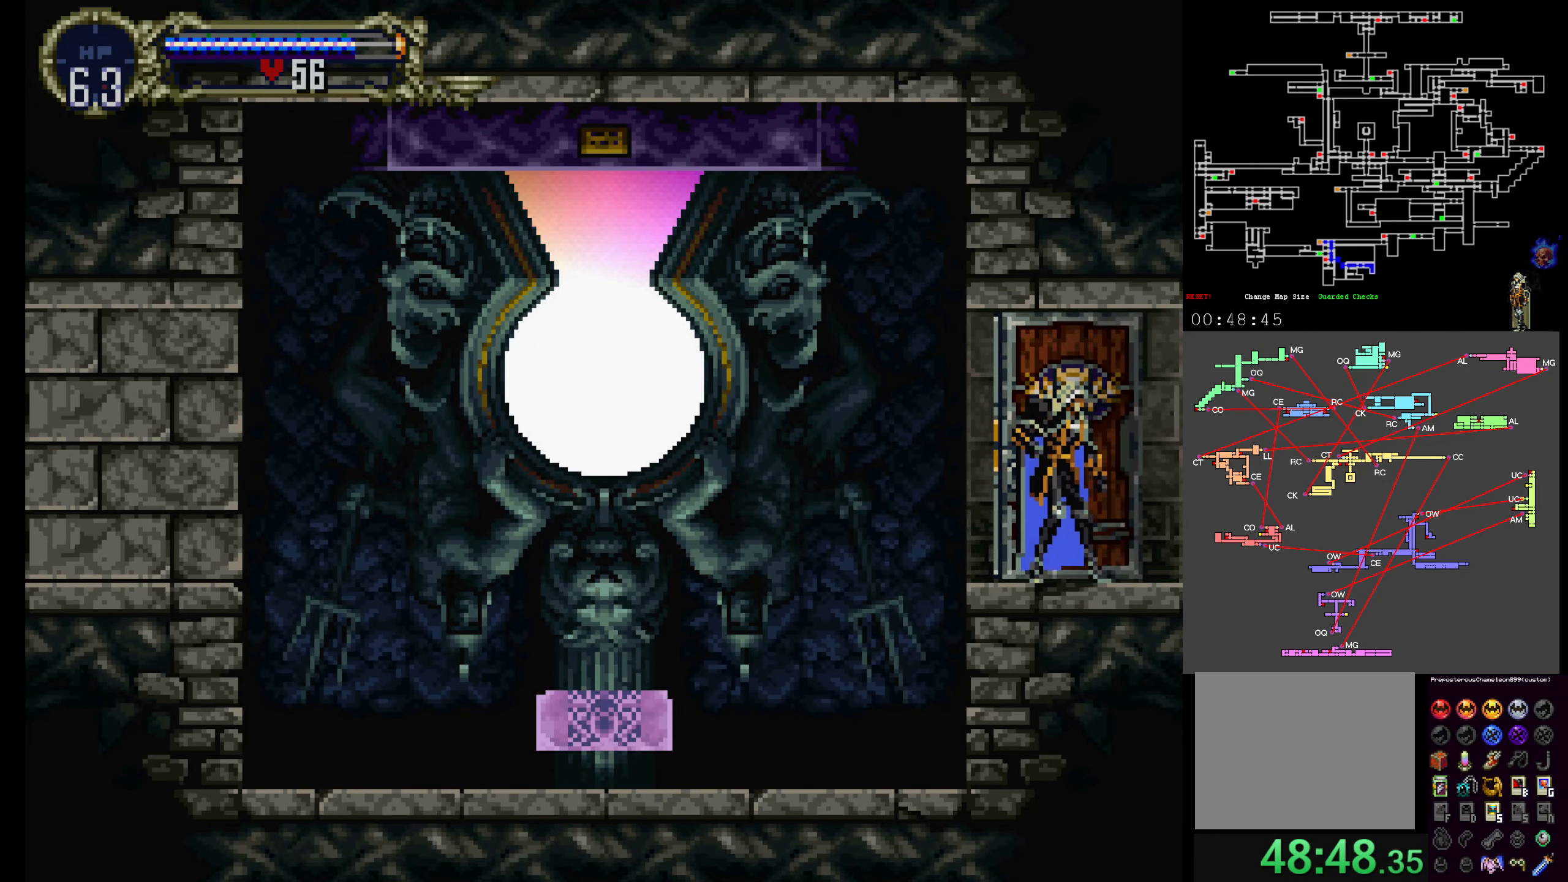
{"dt_ms": 500, "buttons": [], "events": []}
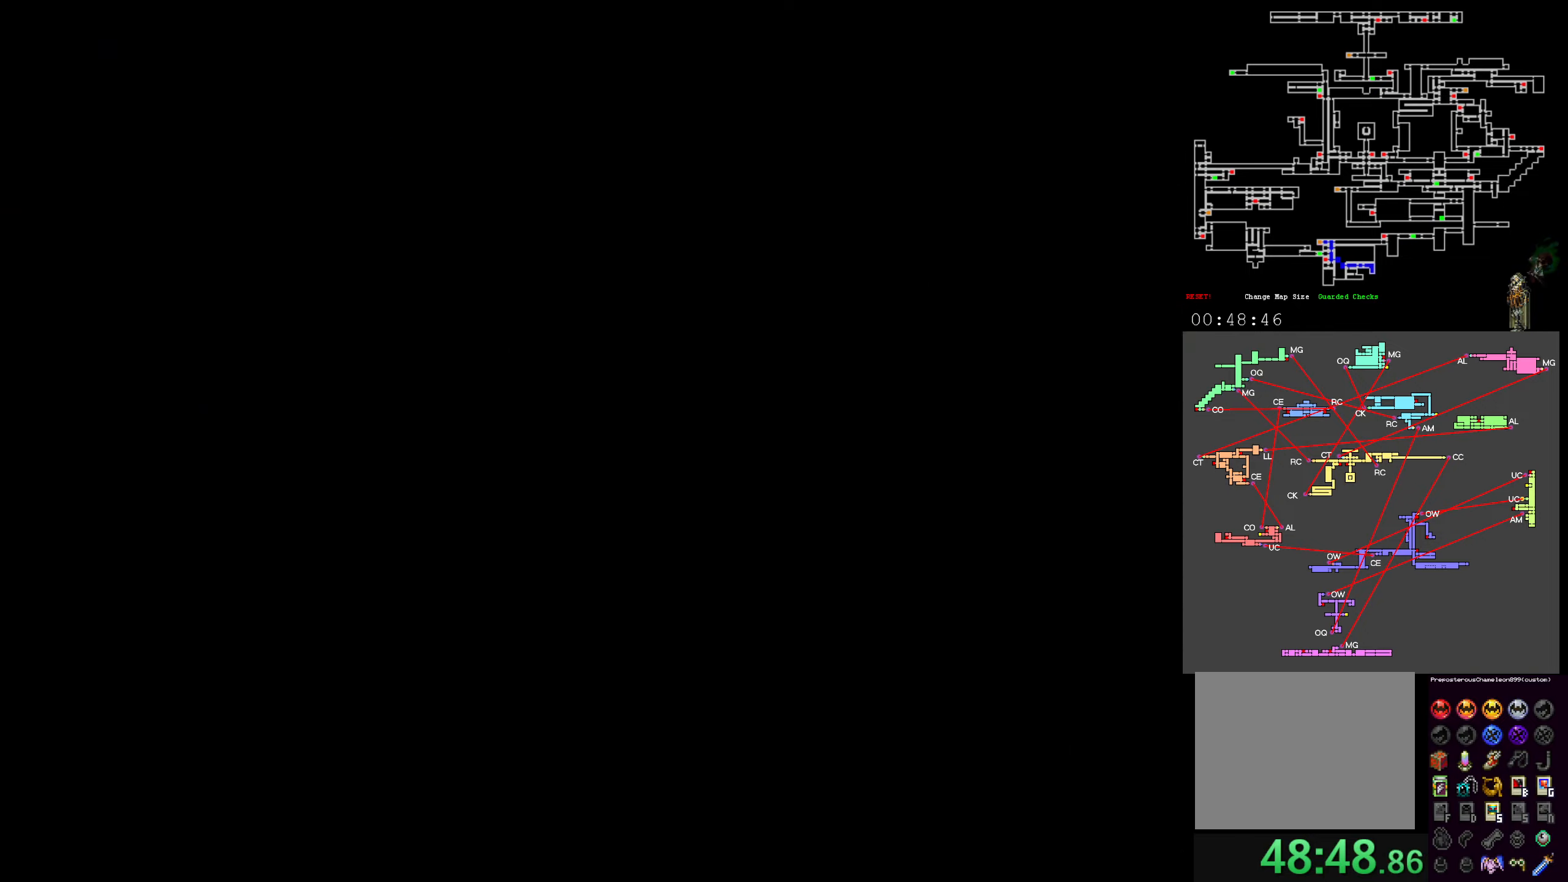
{"dt_ms": 500, "buttons": [], "events": []}
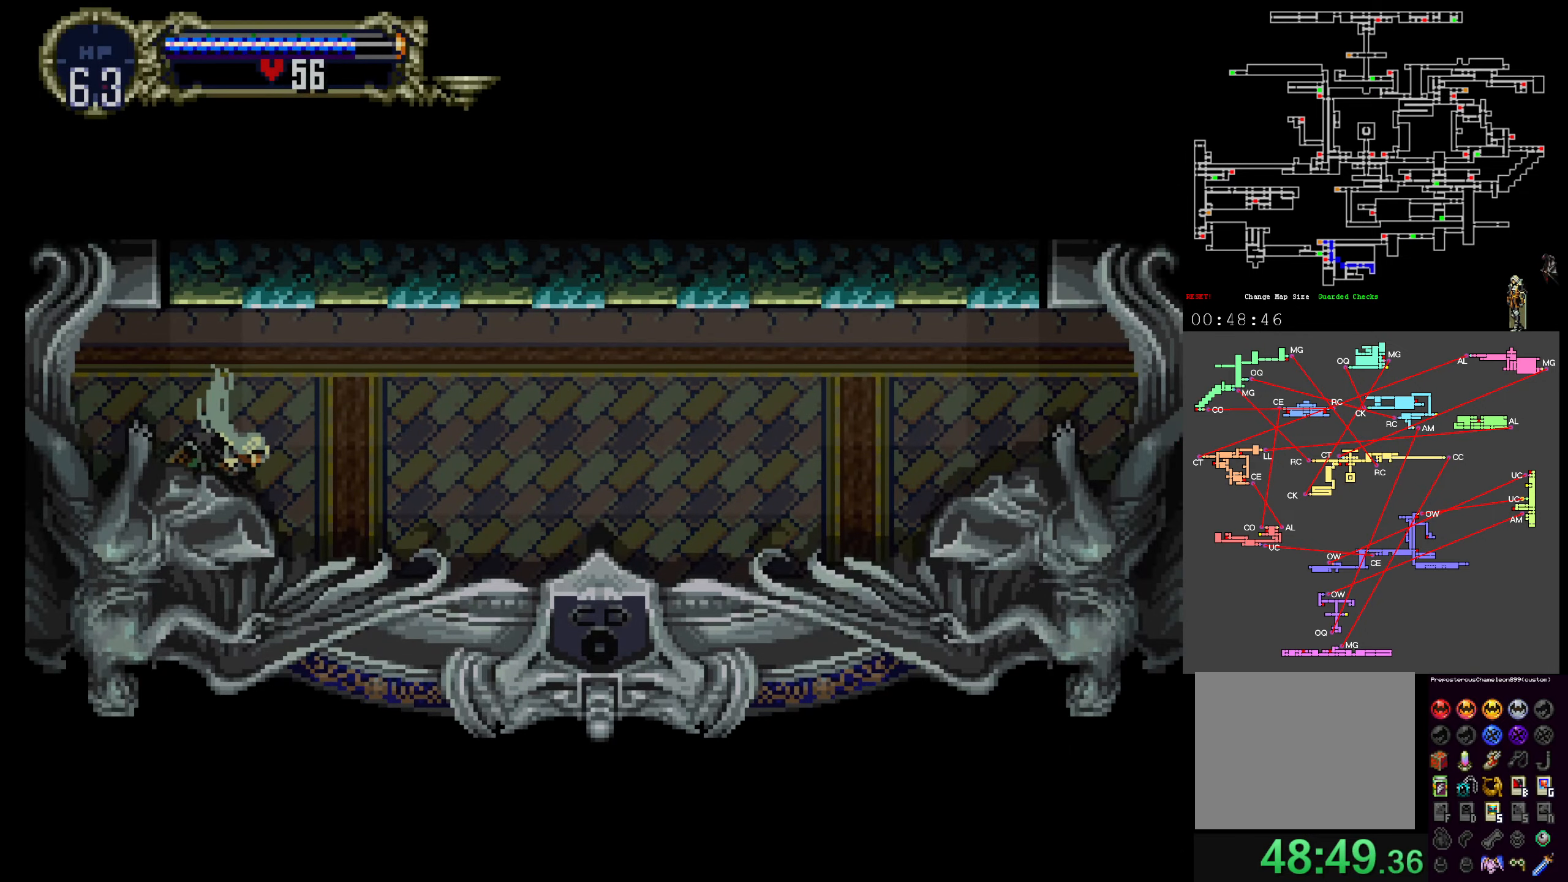
{"dt_ms": 500, "buttons": ["X"]}
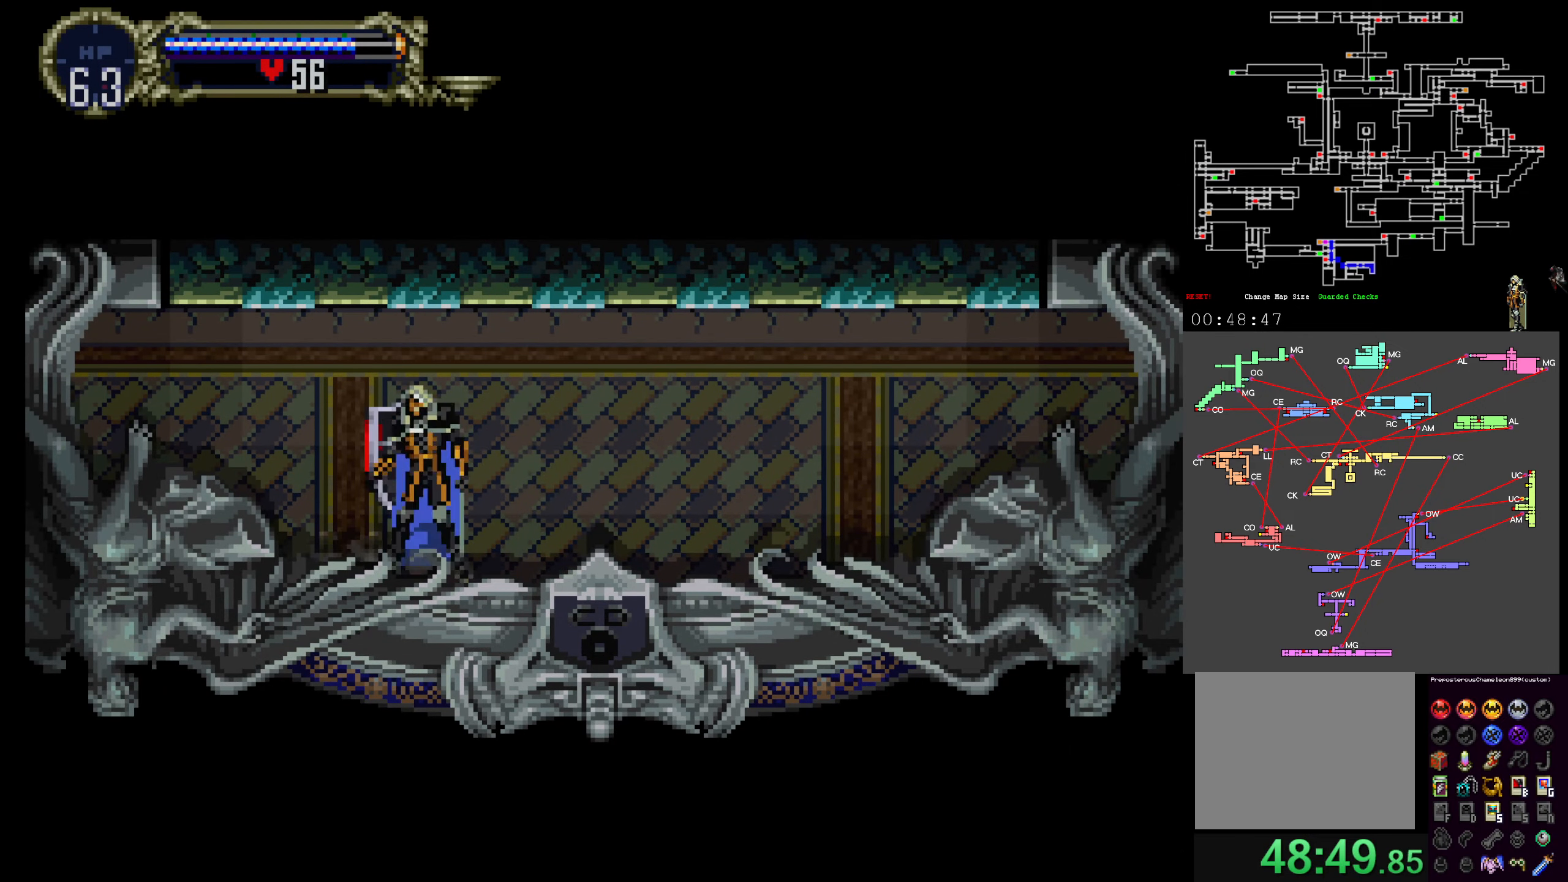
{"dt_ms": 500, "buttons": ["Y"], "events": [[100, "X", "up"], [100, "Y", "down"], [166, "X", "down"], [200, "Y", "up"], [300, "Y", "down"], [316, "X", "up"], [366, "X", "down"], [383, "Y", "up"], [483, "X", "up"], [483, "Y", "down"]]}
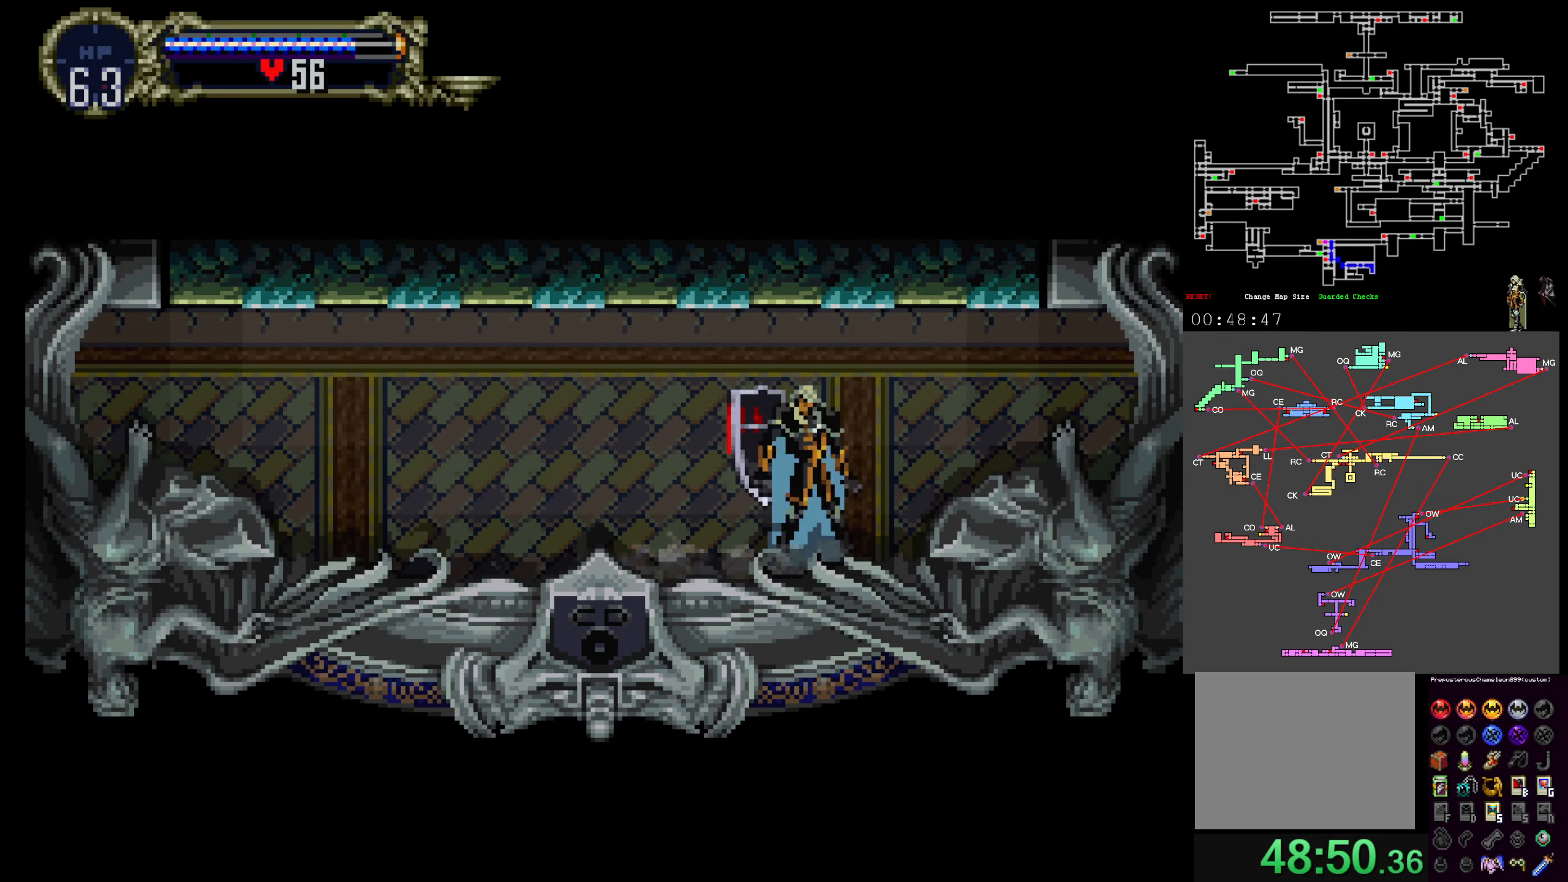
{"dt_ms": 500, "buttons": ["X"], "events": [[83, "X", "down"], [83, "Y", "up"], [200, "X", "up"], [200, "Y", "down"], [283, "X", "down"], [300, "Y", "up"], [383, "Y", "down"], [400, "X", "up"], [433, "X", "down"], [466, "Y", "up"]]}
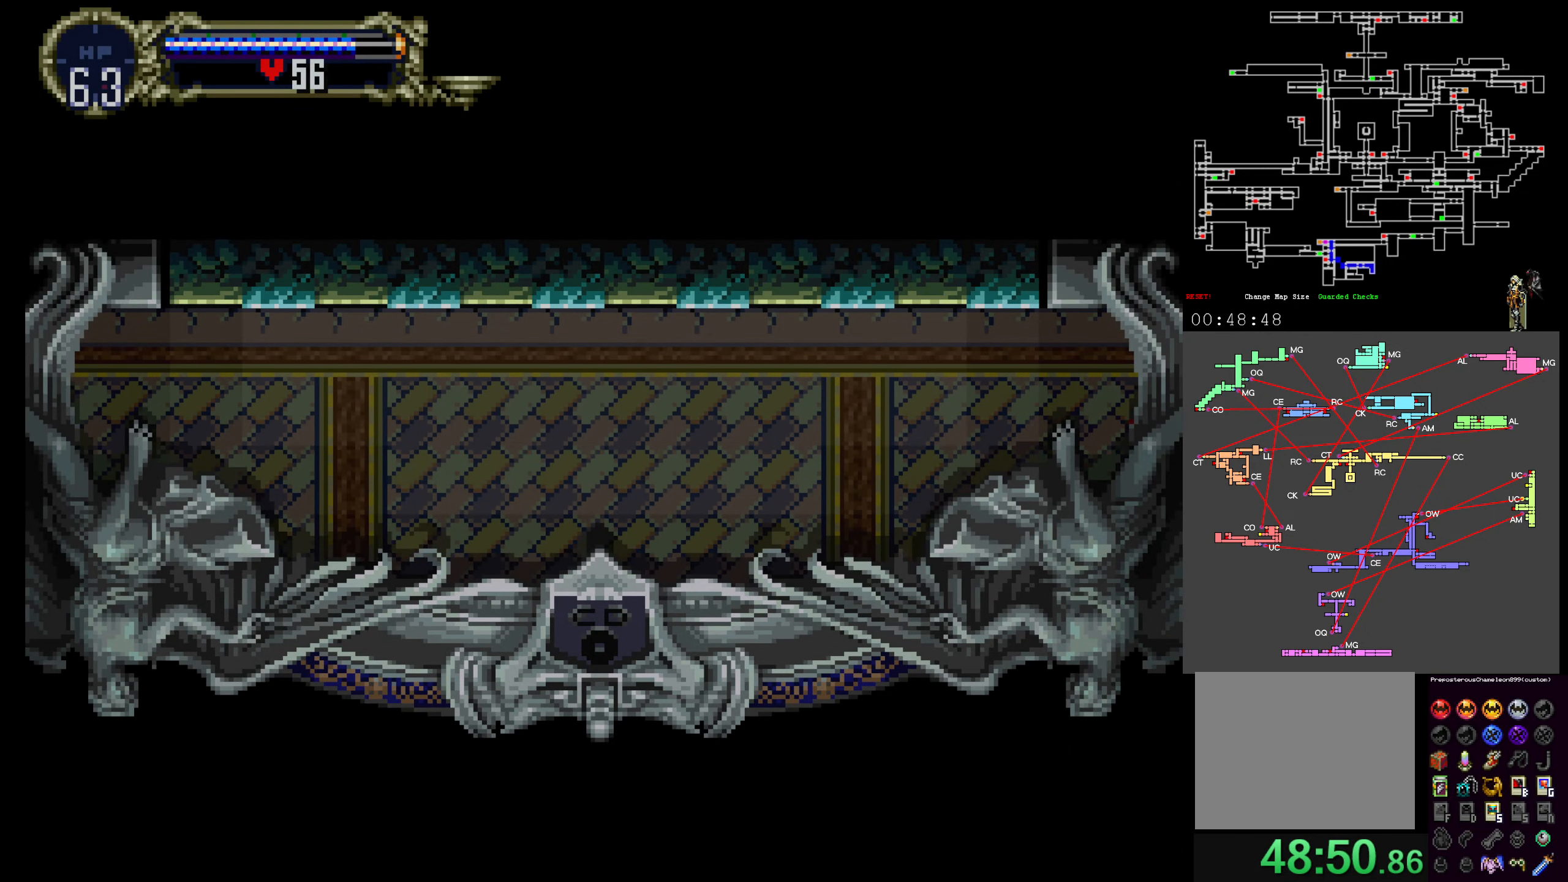
{"dt_ms": 500, "buttons": [], "events": [[66, "Y", "down"], [83, "X", "up"], [150, "X", "down"], [216, "X", "up"], [400, "Y", "up"]]}
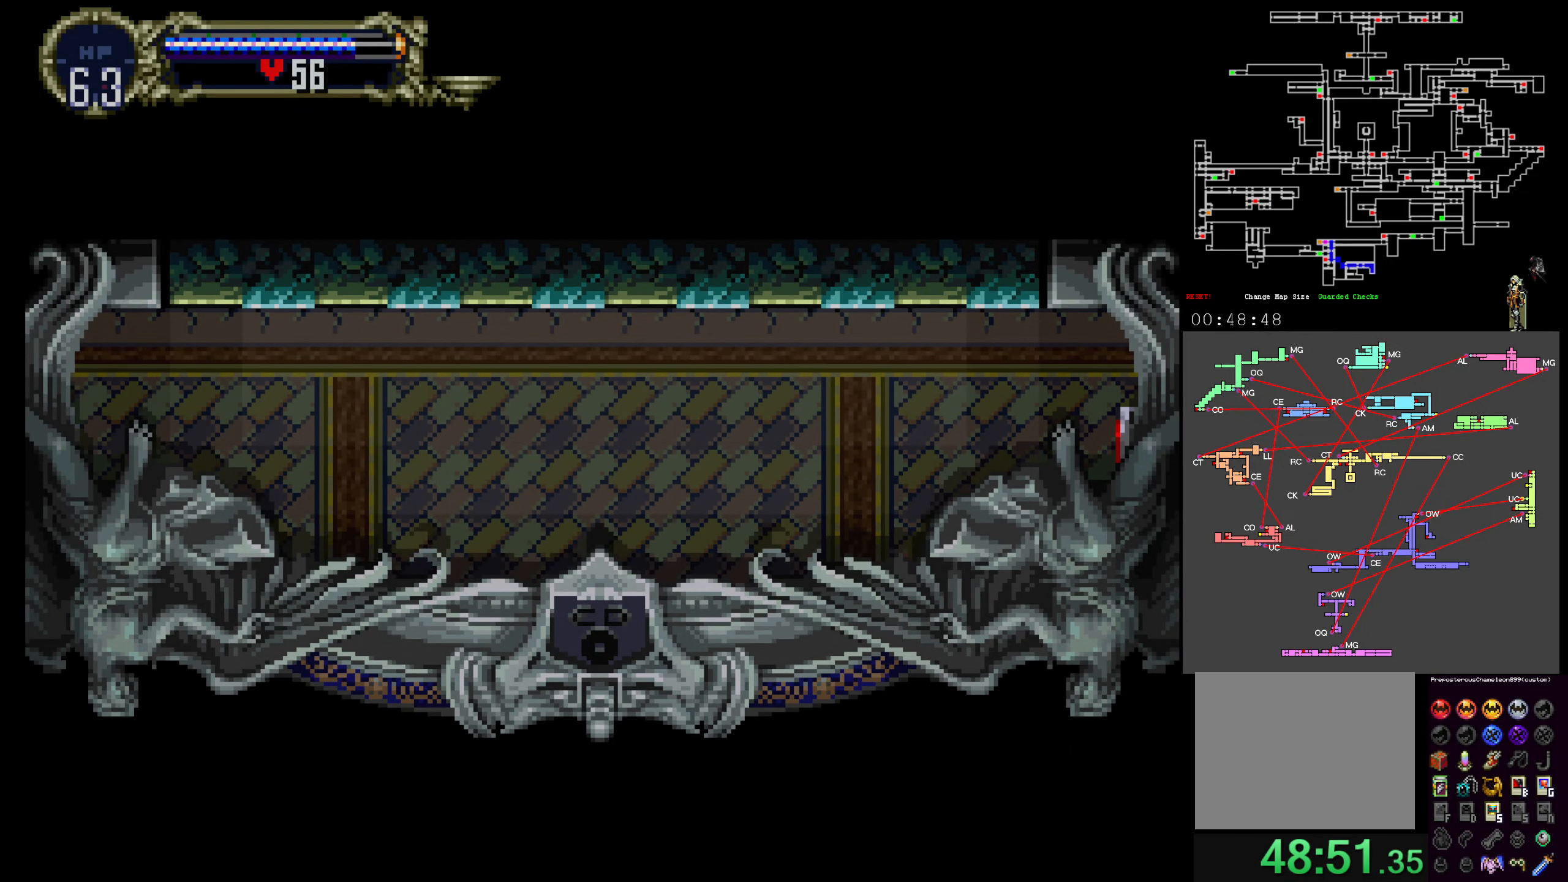
{"dt_ms": 500, "buttons": [], "events": []}
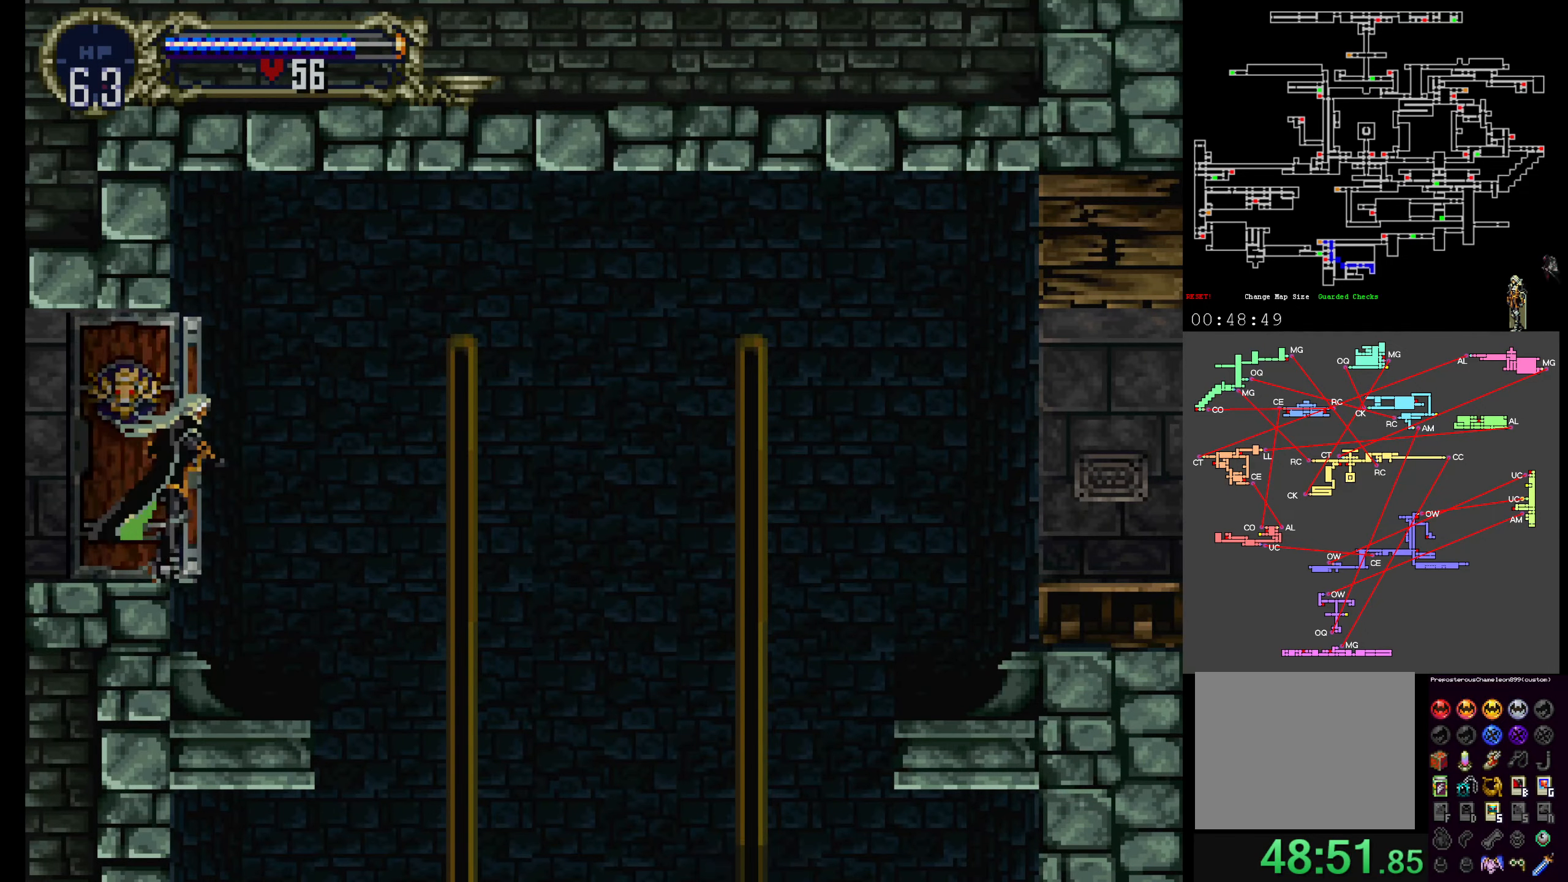
{"dt_ms": 500, "buttons": [], "events": [[350, "R1", "down"], [500, "R1", "up"]]}